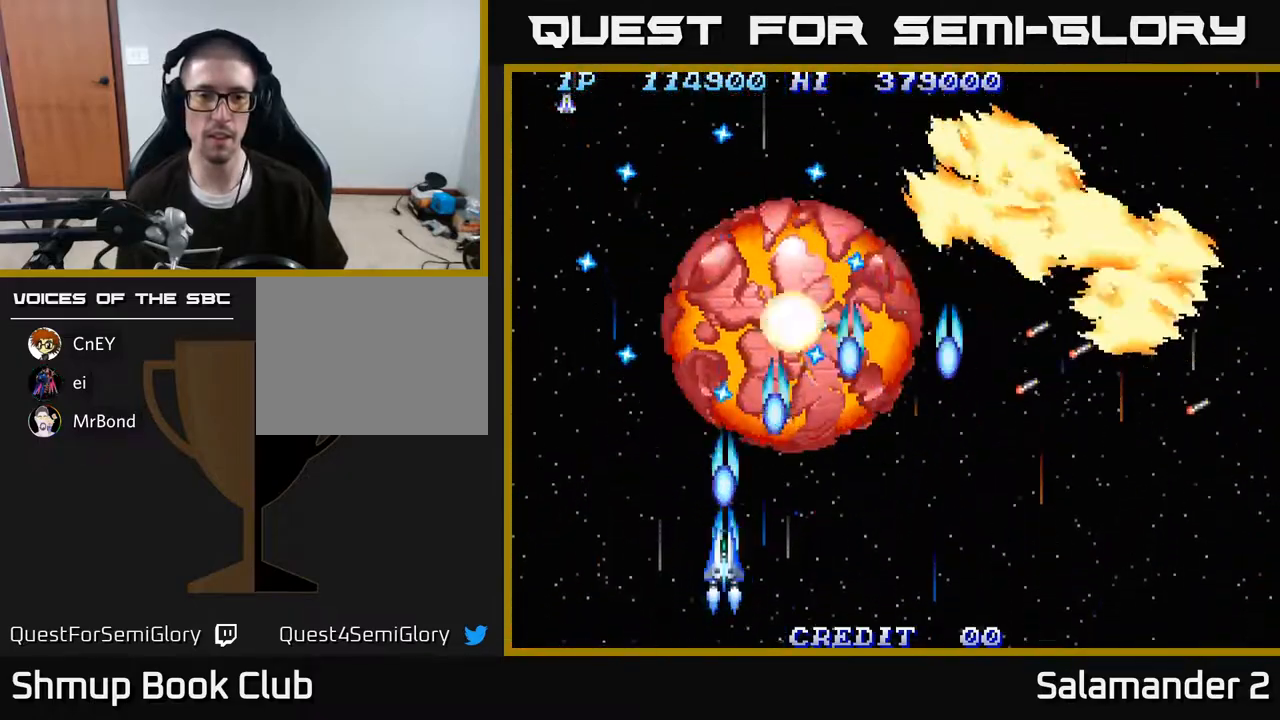
Gameplay with a controller (Xbox layout); each line is a JSON object with the inputs held at the frame after it. "events" lists button and stick changes between this image and that frame as [ms after this image, input, new state], when the widget could be followed in between. Not read: left_stick.
{"buttons": [], "right_stick": "center", "events": [[50, "A", "up"], [50, "DPAD_RIGHT", "down"], [100, "DPAD_DOWN", "up"], [117, "A", "down"], [133, "DPAD_DOWN", "down"], [167, "DPAD_DOWN", "up"], [183, "A", "up"], [233, "A", "down"], [283, "A", "up"], [500, "DPAD_RIGHT", "up"]]}
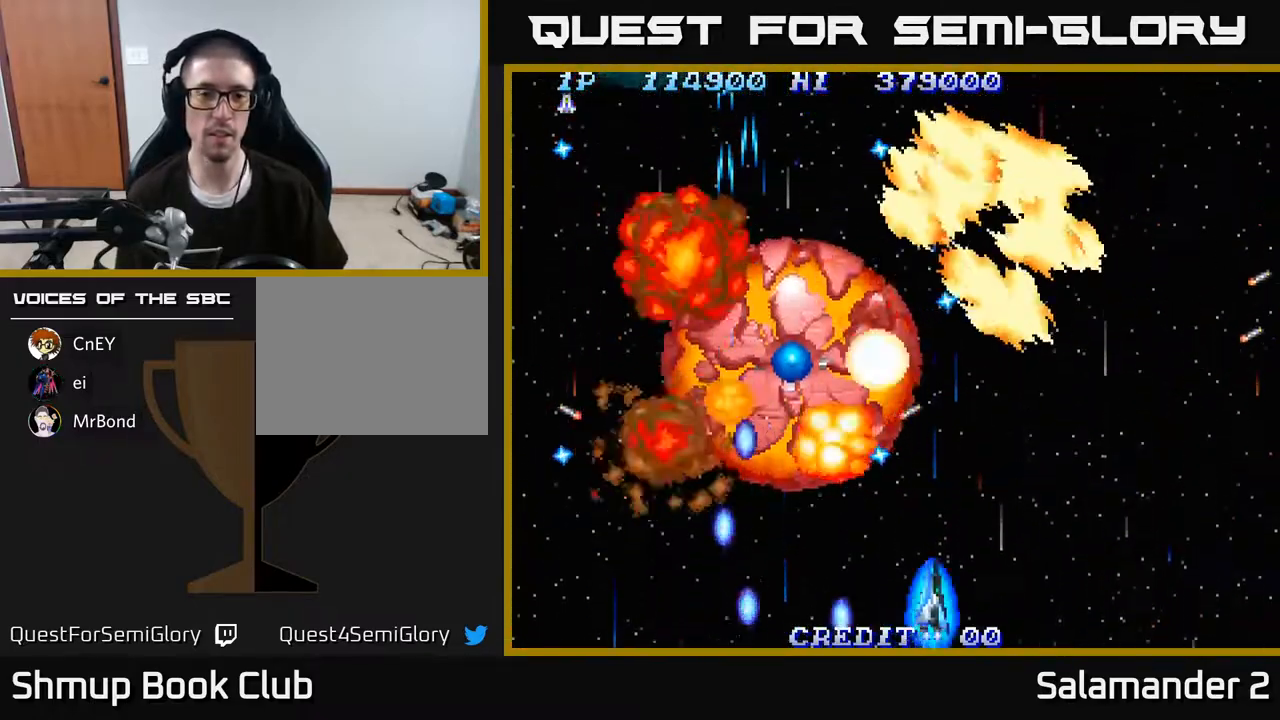
{"buttons": ["DPAD_UP"], "right_stick": "center", "events": [[50, "DPAD_LEFT", "down"], [67, "DPAD_UP", "down"], [100, "DPAD_UP", "up"], [283, "DPAD_UP", "down"], [450, "DPAD_LEFT", "up"]]}
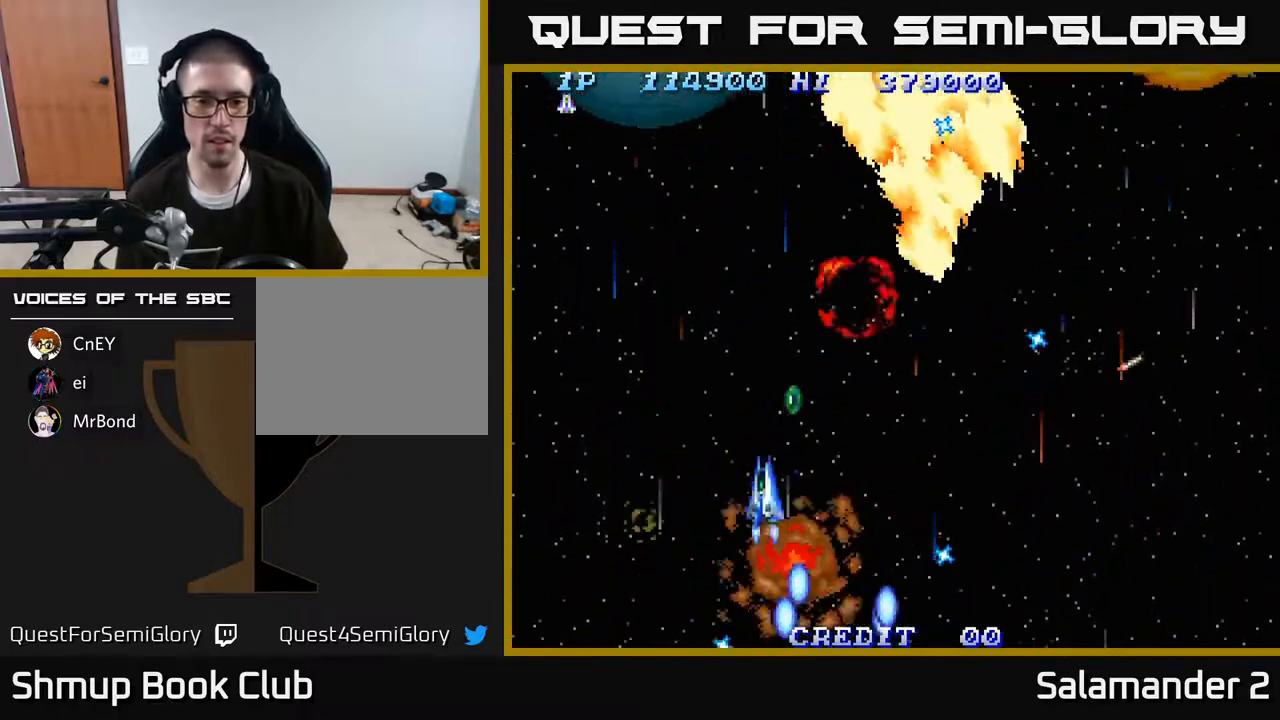
{"buttons": ["DPAD_UP", "DPAD_LEFT"], "right_stick": "center", "events": [[283, "DPAD_LEFT", "down"], [350, "A", "down"], [367, "A", "up"], [450, "A", "down"], [483, "A", "up"]]}
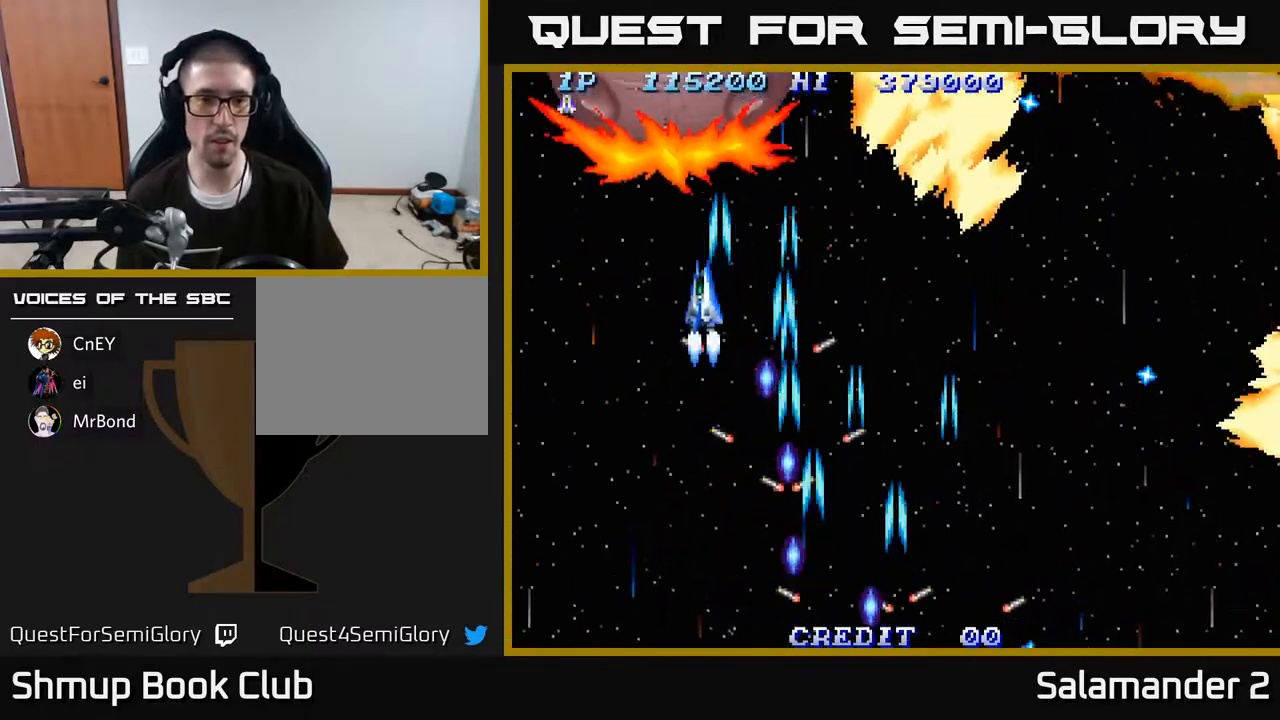
{"buttons": ["DPAD_DOWN"], "right_stick": "center", "events": [[67, "A", "down"], [67, "DPAD_LEFT", "up"], [100, "DPAD_UP", "up"], [117, "A", "up"], [117, "DPAD_DOWN", "down"], [200, "A", "down"], [217, "A", "up"], [300, "A", "down"], [333, "A", "up"], [417, "A", "down"], [450, "A", "up"]]}
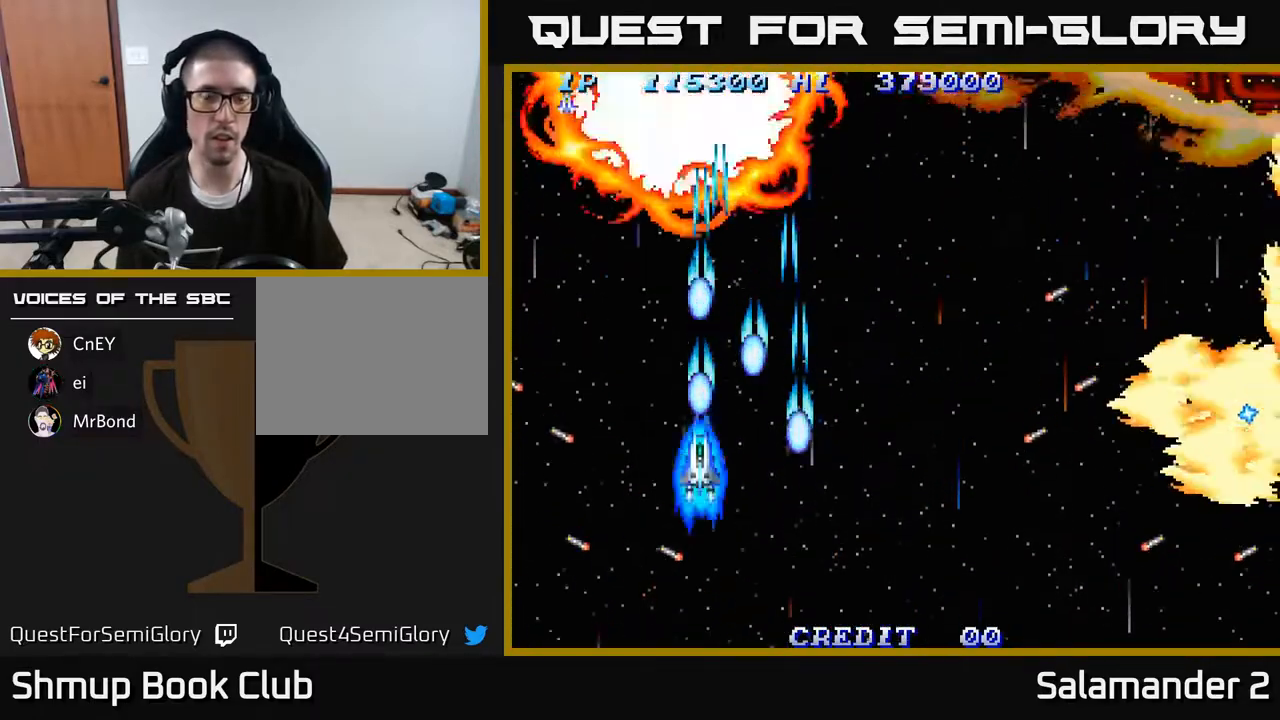
{"buttons": [], "right_stick": "center", "events": [[17, "A", "down"], [67, "A", "up"], [117, "DPAD_DOWN", "up"], [133, "A", "down"], [167, "A", "up"], [233, "A", "down"], [267, "A", "up"], [350, "A", "down"], [383, "A", "up"], [467, "A", "down"], [500, "A", "up"]]}
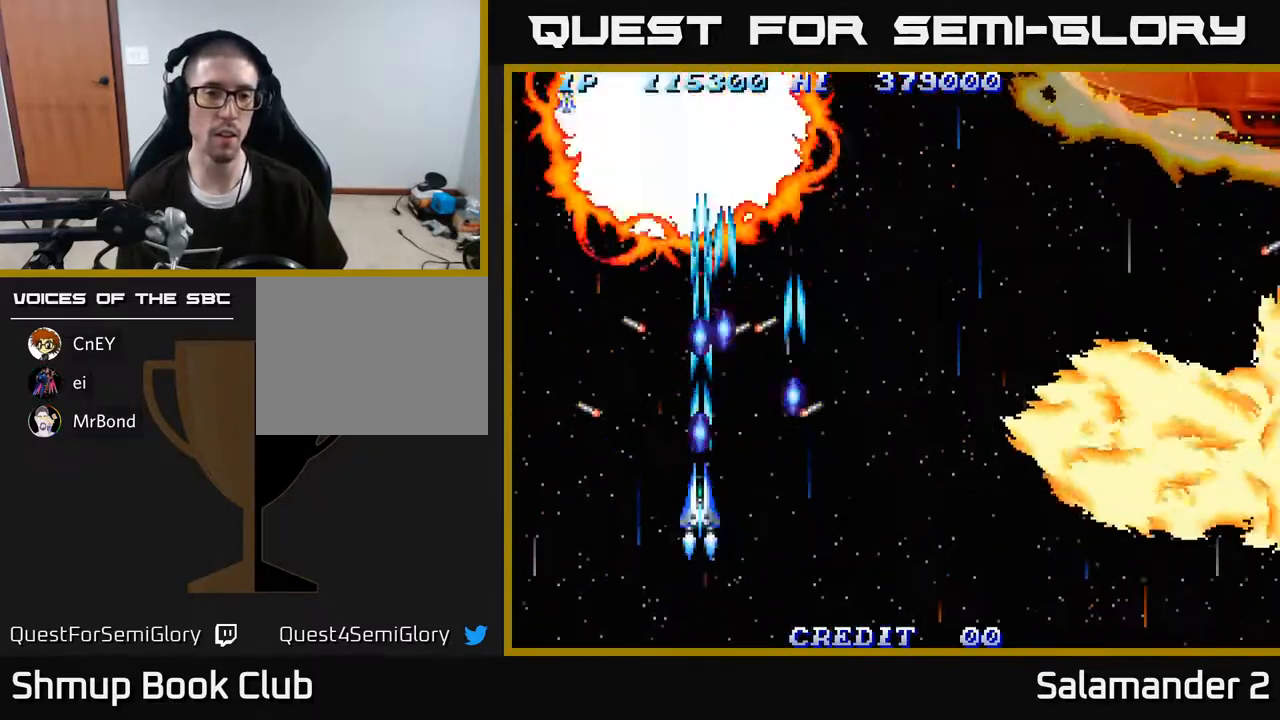
{"buttons": [], "right_stick": "center", "events": [[67, "A", "down"], [117, "A", "up"], [200, "A", "down"], [233, "A", "up"], [317, "A", "down"], [350, "A", "up"], [450, "A", "down"], [467, "A", "up"]]}
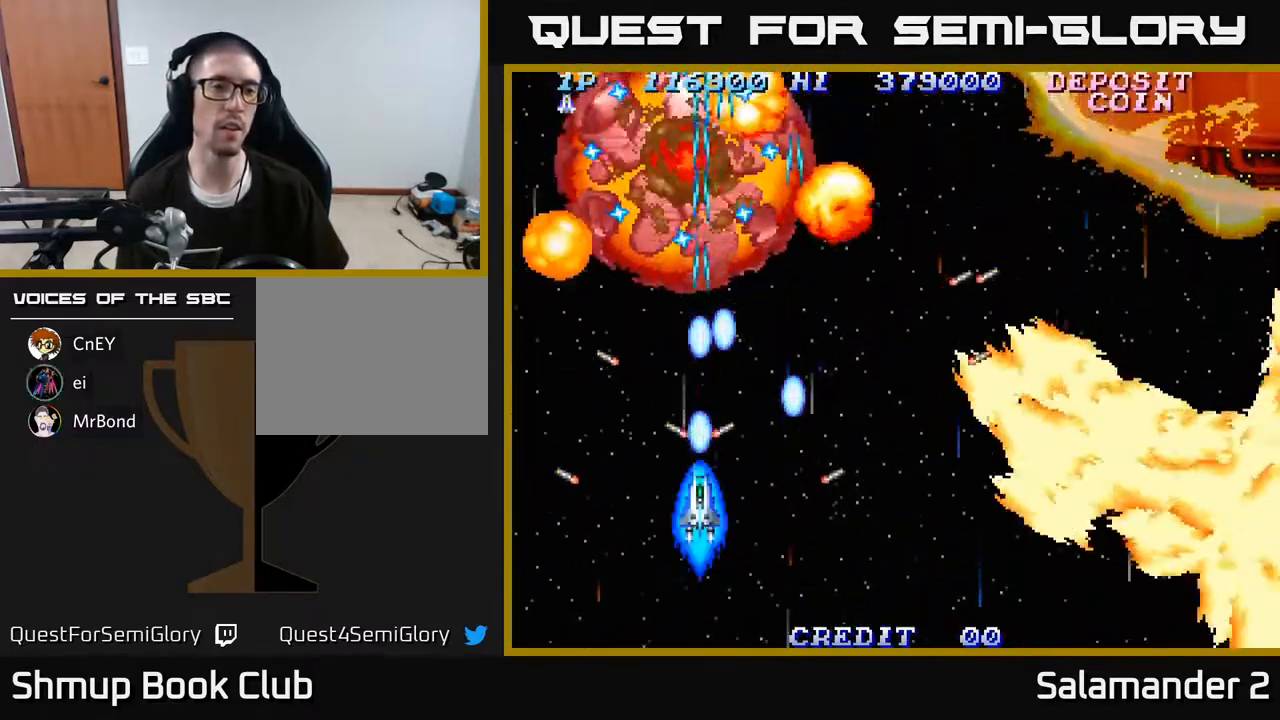
{"buttons": ["DPAD_UP"], "right_stick": "center", "events": [[183, "DPAD_UP", "down"], [200, "DPAD_UP", "up"], [233, "DPAD_RIGHT", "down"], [350, "DPAD_UP", "down"], [383, "DPAD_RIGHT", "up"]]}
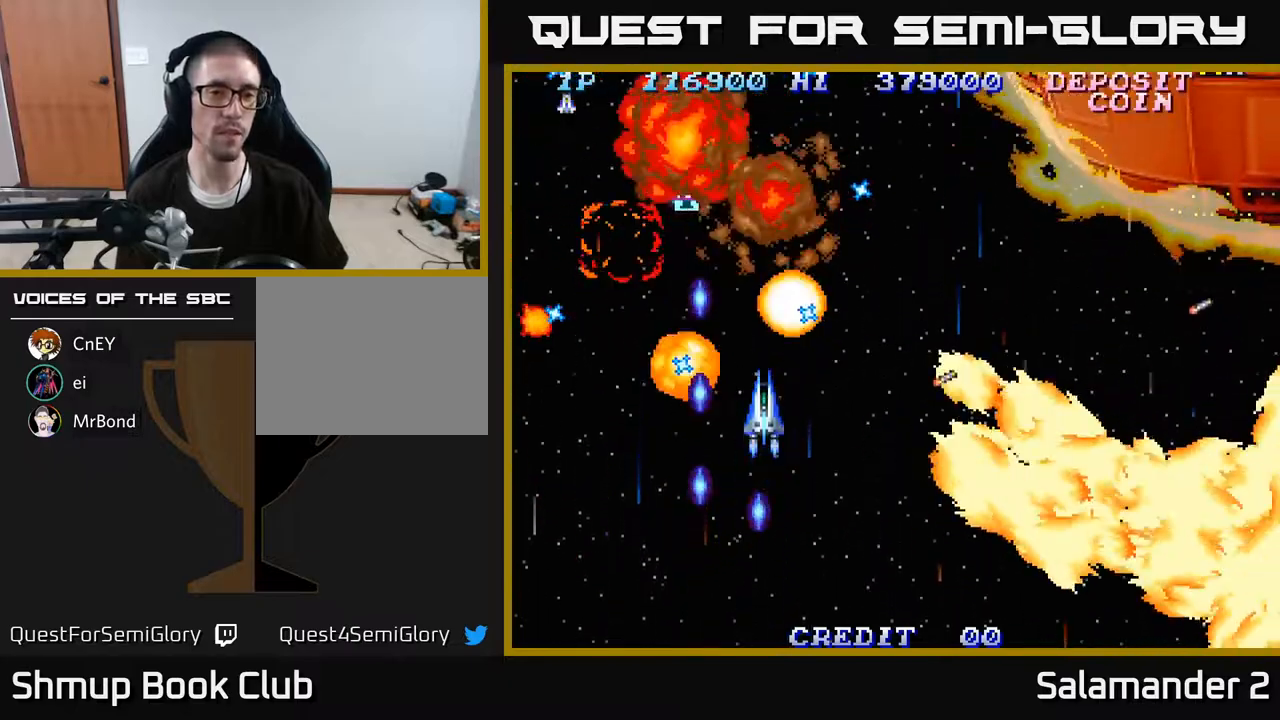
{"buttons": ["DPAD_UP", "DPAD_LEFT"], "right_stick": "center", "events": [[367, "DPAD_LEFT", "down"]]}
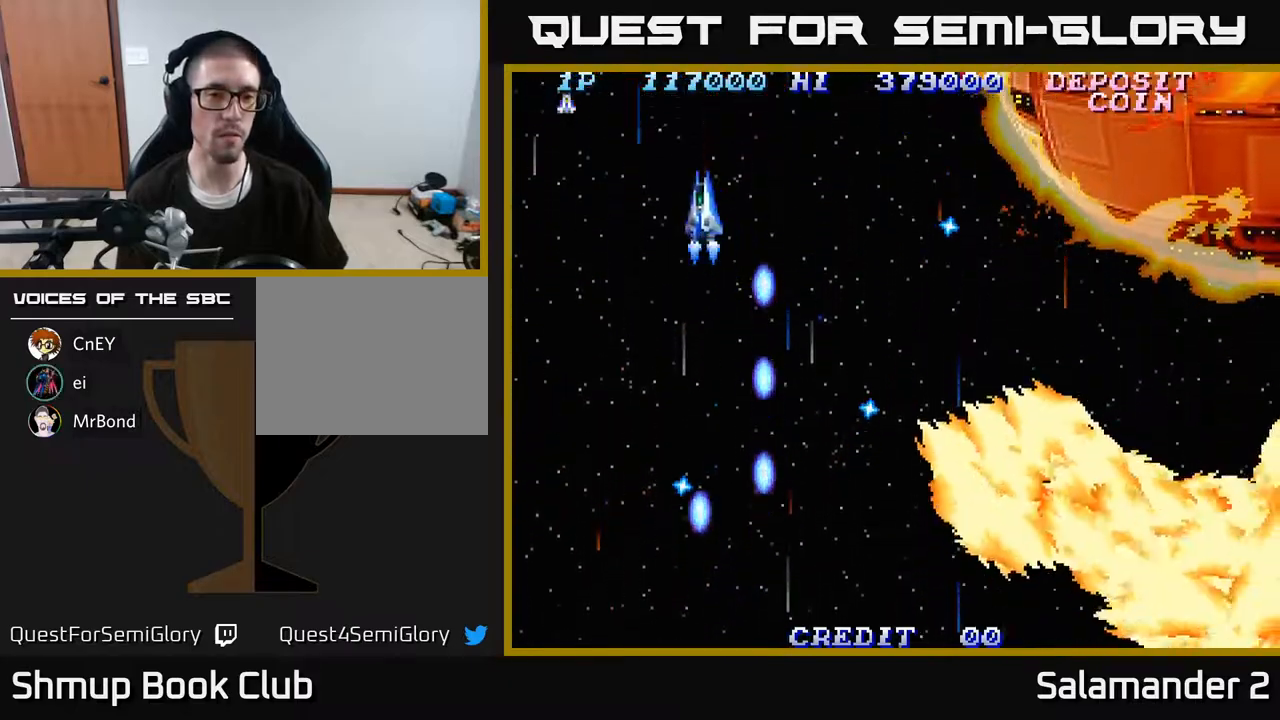
{"buttons": ["DPAD_DOWN"], "right_stick": "center", "events": [[17, "DPAD_UP", "up"], [100, "A", "down"], [100, "DPAD_DOWN", "down"], [167, "DPAD_LEFT", "up"], [183, "A", "up"], [250, "A", "down"], [383, "A", "up"]]}
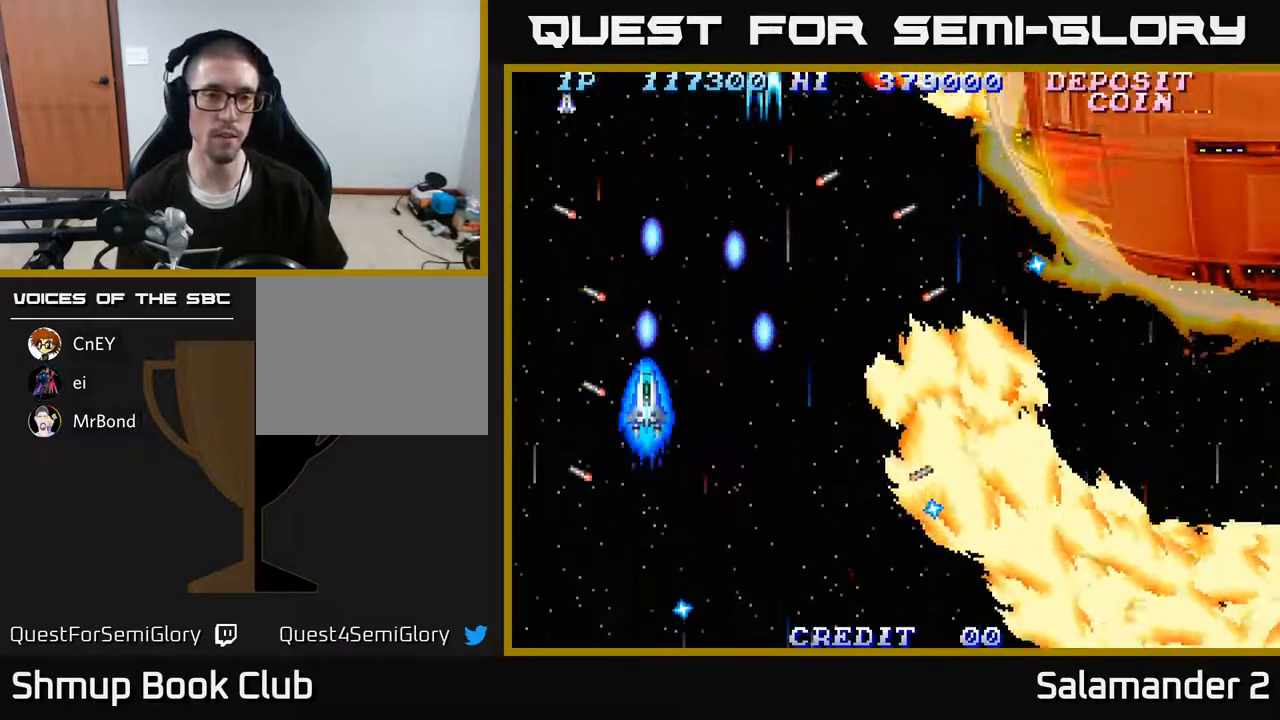
{"buttons": ["DPAD_DOWN", "DPAD_RIGHT"], "right_stick": "center", "events": [[117, "DPAD_RIGHT", "down"], [167, "DPAD_DOWN", "up"], [233, "DPAD_DOWN", "down"], [367, "A", "down"], [483, "A", "up"]]}
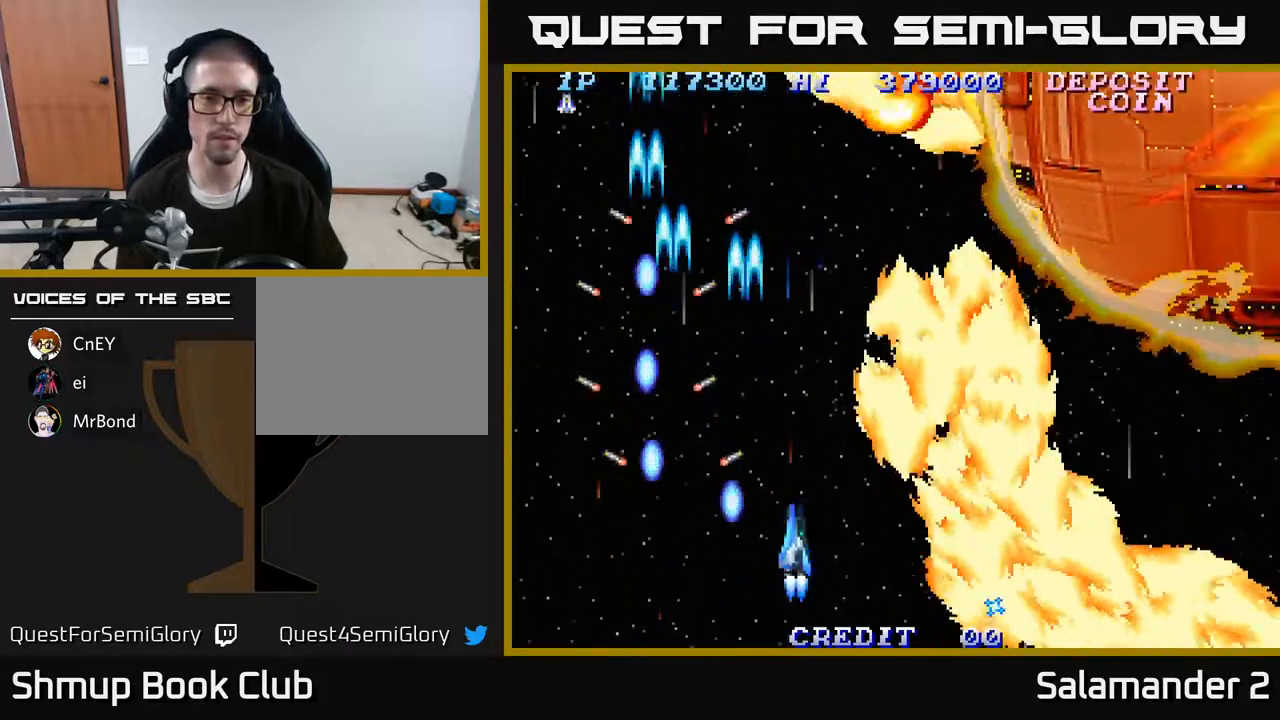
{"buttons": ["DPAD_LEFT"], "right_stick": "center", "events": [[50, "A", "down"], [150, "A", "up"], [250, "A", "down"], [267, "DPAD_RIGHT", "up"], [283, "DPAD_DOWN", "up"], [283, "DPAD_LEFT", "down"], [317, "A", "up"], [400, "A", "down"], [483, "A", "up"]]}
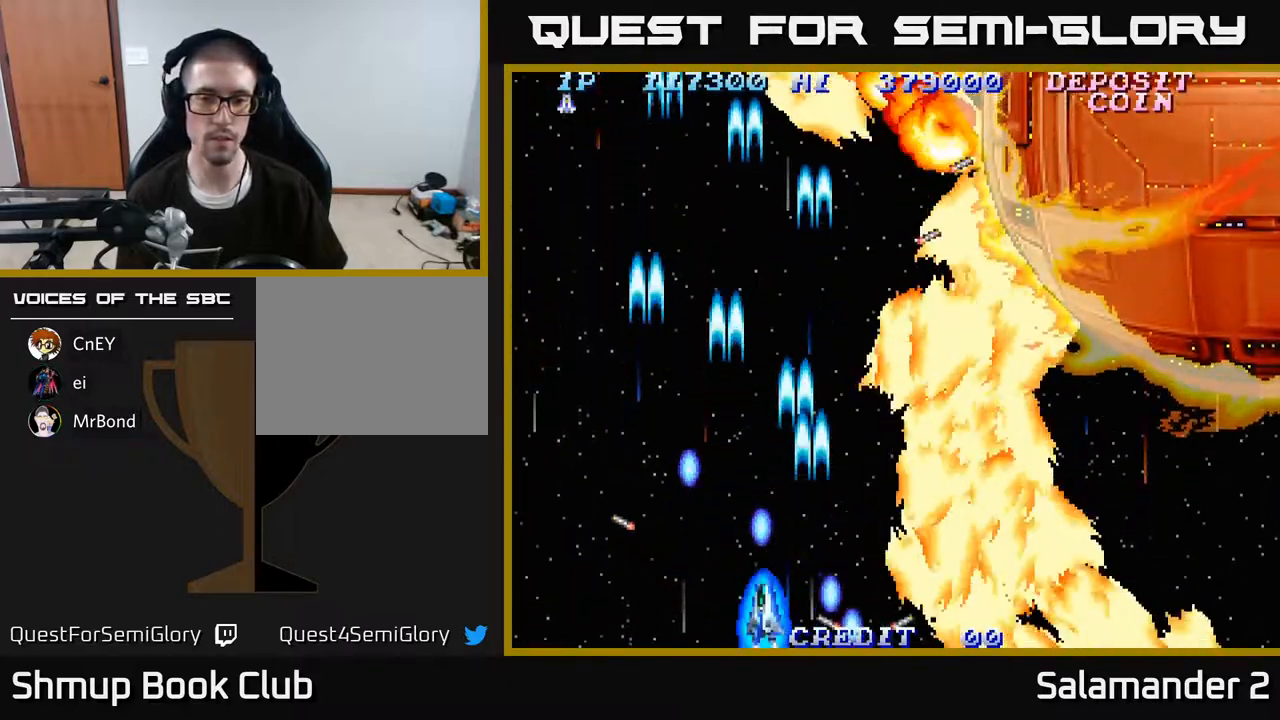
{"buttons": ["A"], "right_stick": "center", "events": [[67, "A", "down"], [100, "DPAD_LEFT", "up"], [167, "A", "up"], [233, "A", "down"], [350, "A", "up"], [433, "A", "down"]]}
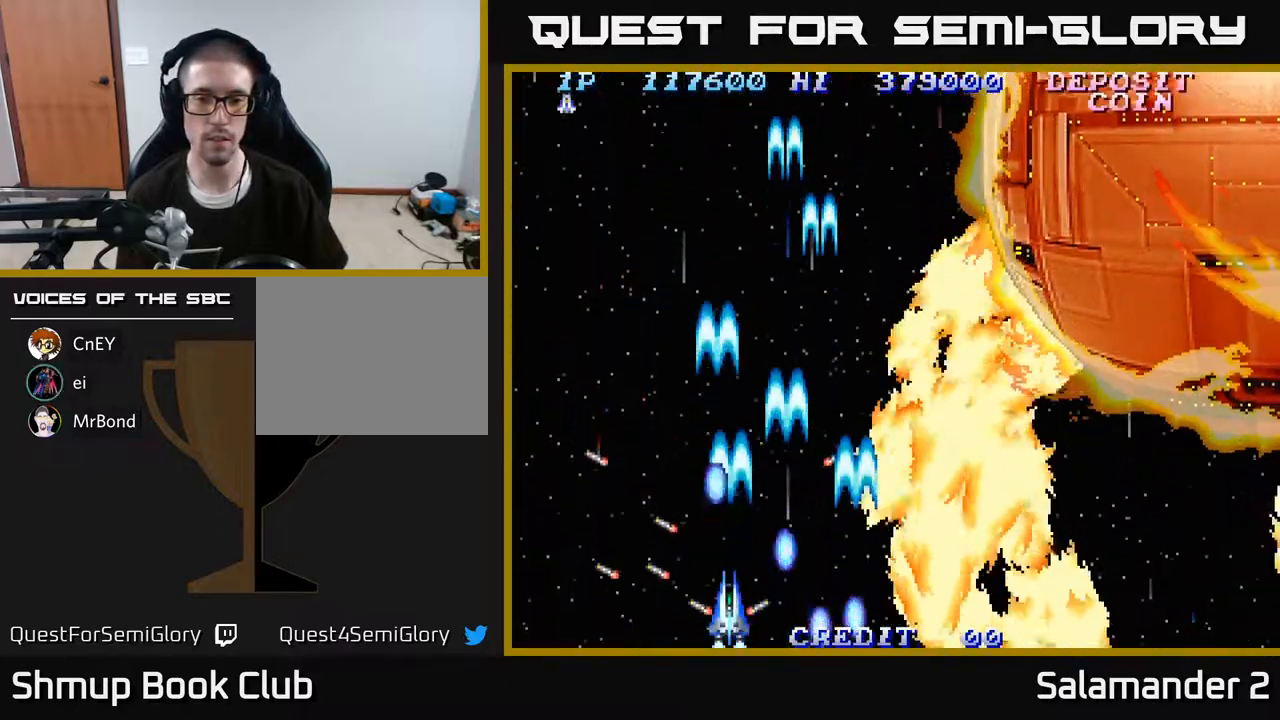
{"buttons": ["A"], "right_stick": "center", "events": [[33, "A", "up"], [117, "A", "down"], [200, "A", "up"], [300, "A", "down"], [367, "A", "up"], [467, "A", "down"]]}
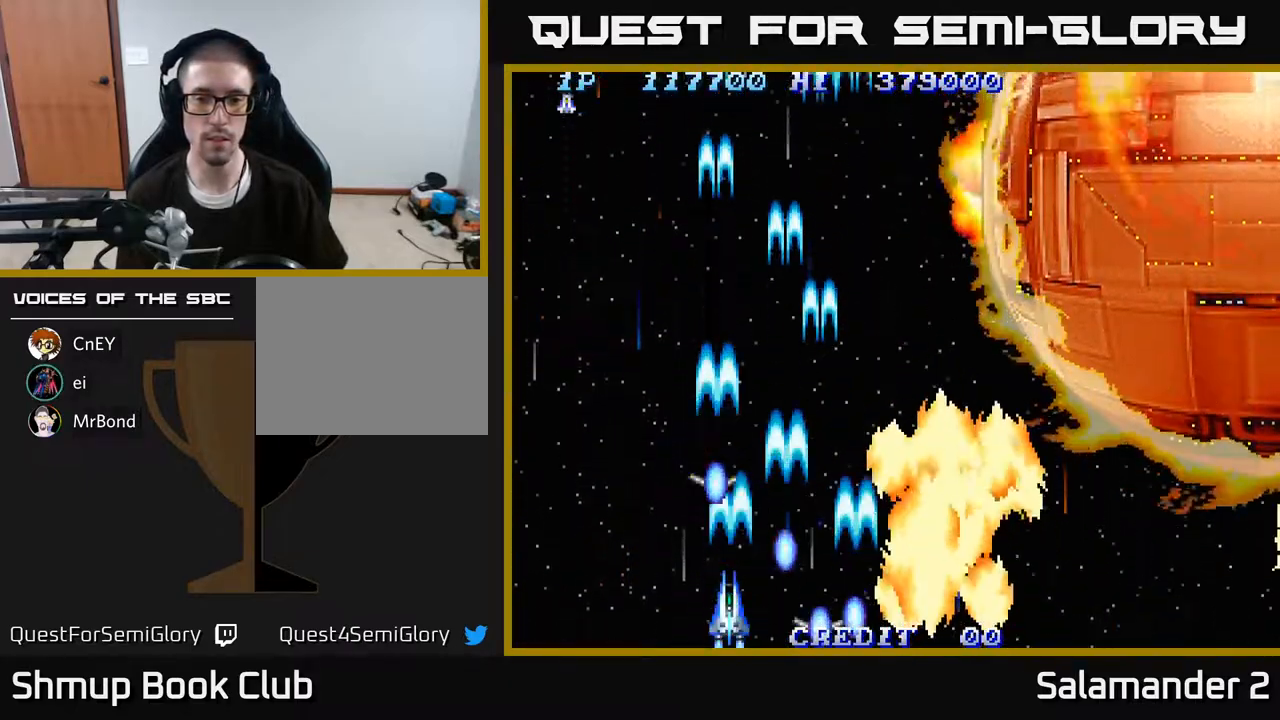
{"buttons": [], "right_stick": "center", "events": [[50, "A", "up"], [150, "A", "down"], [233, "A", "up"], [317, "A", "down"], [433, "A", "up"]]}
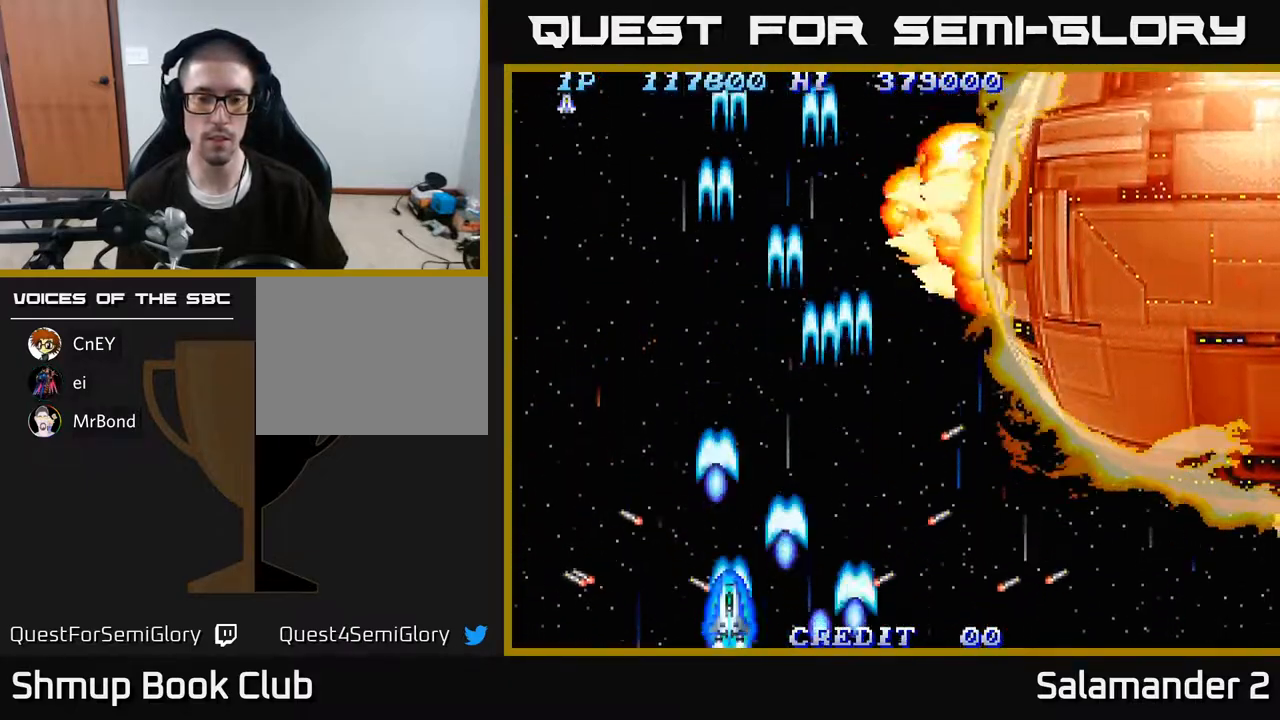
{"buttons": ["A", "DPAD_RIGHT"], "right_stick": "center", "events": [[17, "A", "down"], [133, "A", "up"], [217, "A", "down"], [317, "A", "up"], [317, "DPAD_RIGHT", "down"], [400, "A", "down"]]}
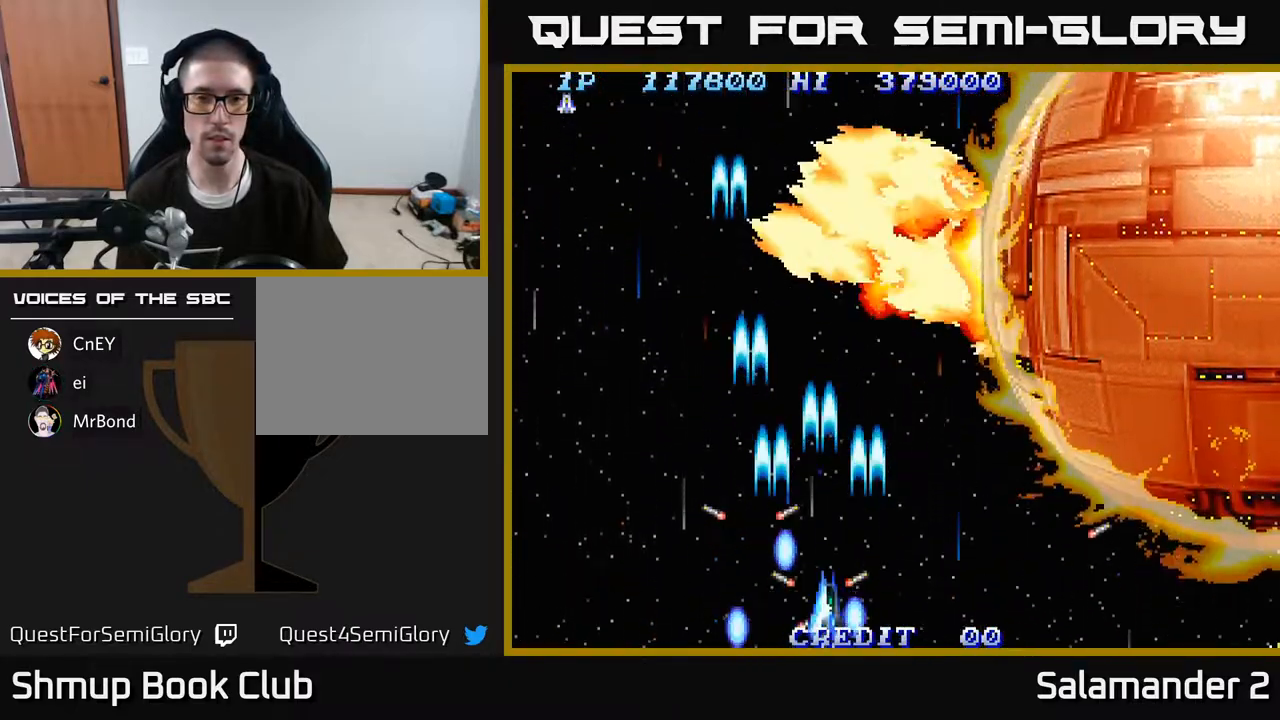
{"buttons": ["A"], "right_stick": "center", "events": [[17, "A", "up"], [100, "A", "down"], [117, "DPAD_UP", "down"], [200, "A", "up"], [250, "DPAD_RIGHT", "up"], [283, "A", "down"], [300, "DPAD_LEFT", "down"], [367, "A", "up"], [400, "DPAD_UP", "up"], [450, "DPAD_LEFT", "up"], [467, "A", "down"]]}
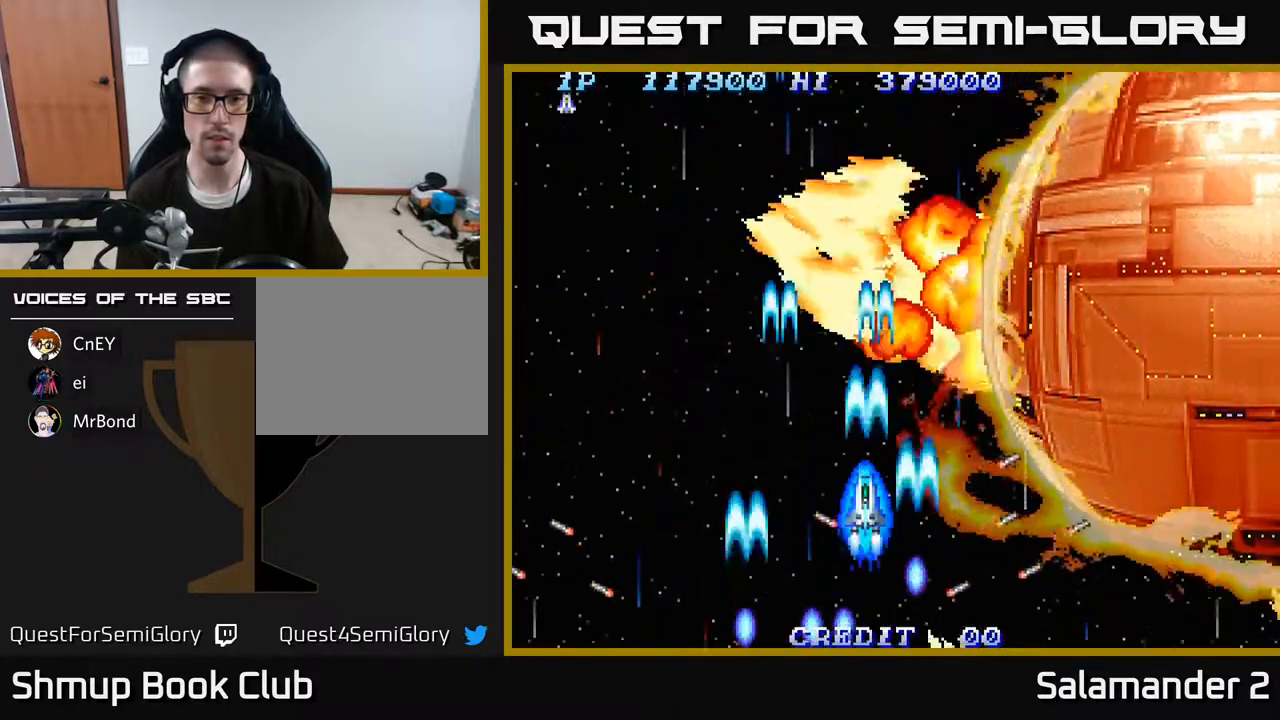
{"buttons": ["A", "DPAD_LEFT"], "right_stick": "center", "events": [[50, "A", "up"], [183, "A", "down"], [283, "A", "up"], [417, "DPAD_LEFT", "down"], [450, "A", "down"]]}
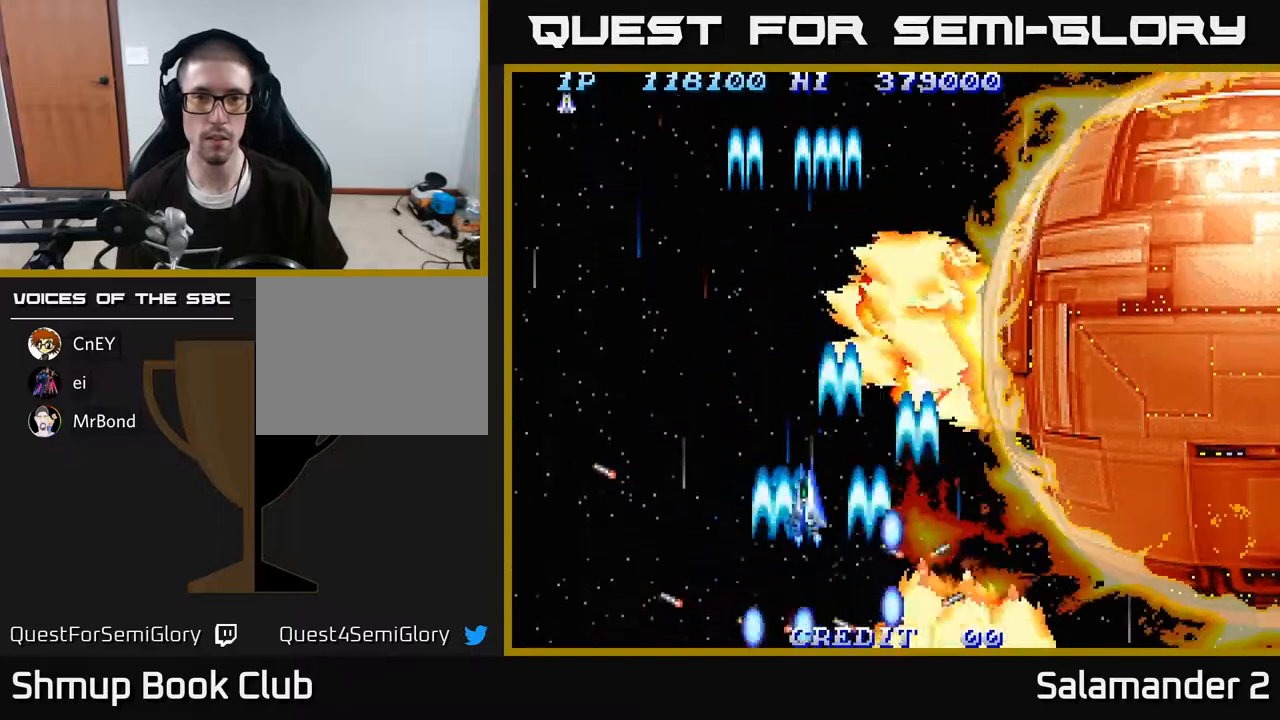
{"buttons": [], "right_stick": "center", "events": [[17, "A", "up"], [83, "DPAD_LEFT", "up"], [133, "A", "down"], [250, "A", "up"], [350, "A", "down"], [433, "A", "up"]]}
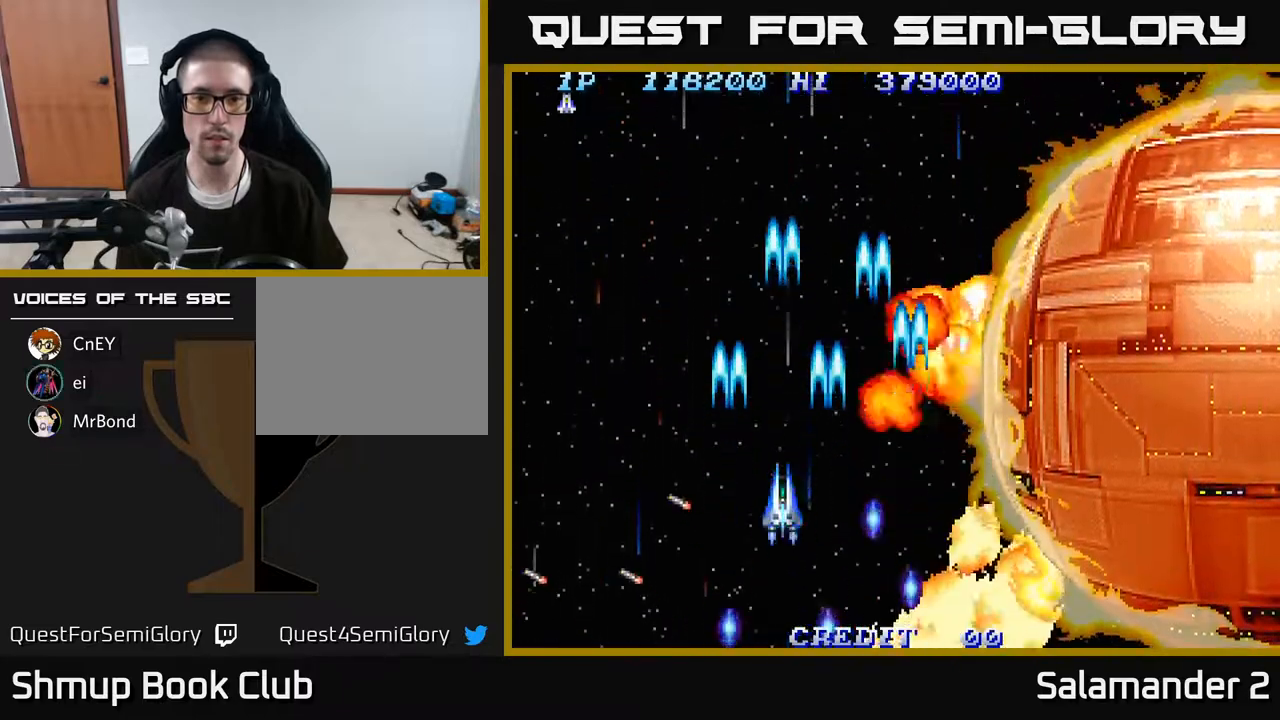
{"buttons": ["A"], "right_stick": "center", "events": [[50, "A", "down"], [167, "A", "up"], [267, "A", "down"], [383, "A", "up"], [483, "A", "down"]]}
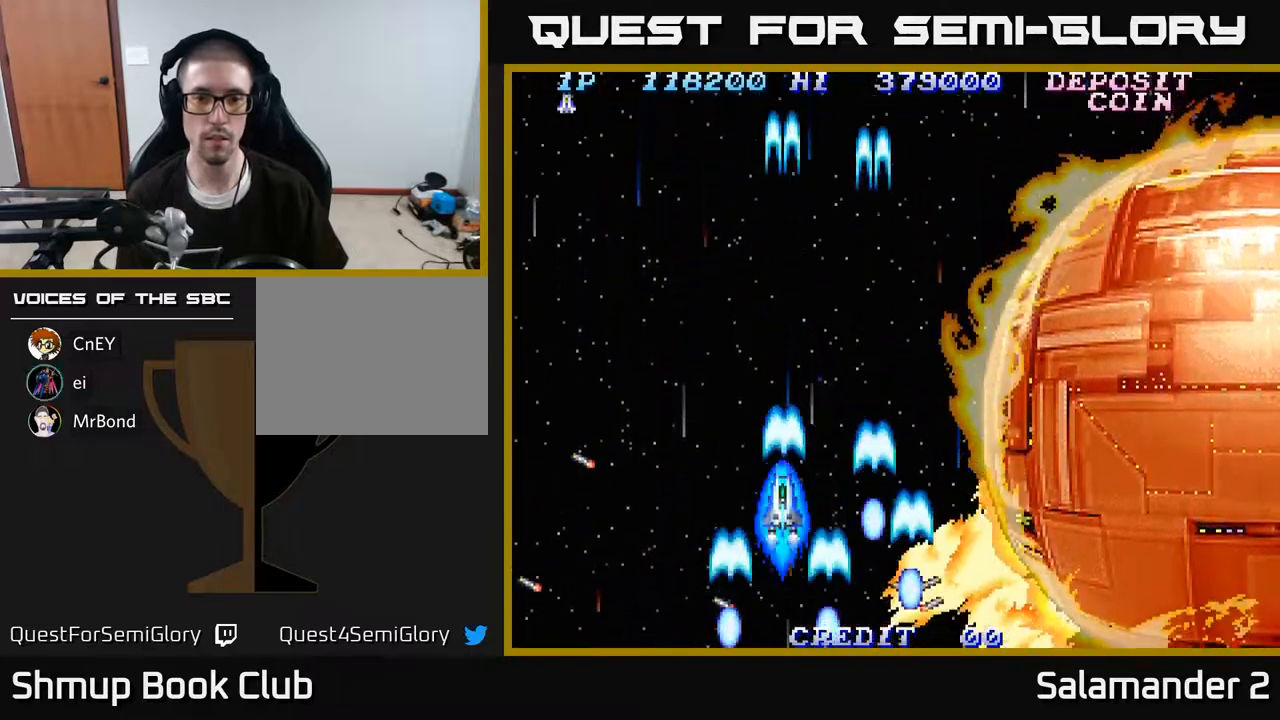
{"buttons": ["A", "DPAD_UP", "DPAD_RIGHT"], "right_stick": "center", "events": [[100, "A", "up"], [200, "A", "down"], [267, "DPAD_UP", "down"], [300, "A", "up"], [350, "DPAD_RIGHT", "down"], [367, "DPAD_UP", "up"], [417, "A", "down"], [450, "DPAD_UP", "down"]]}
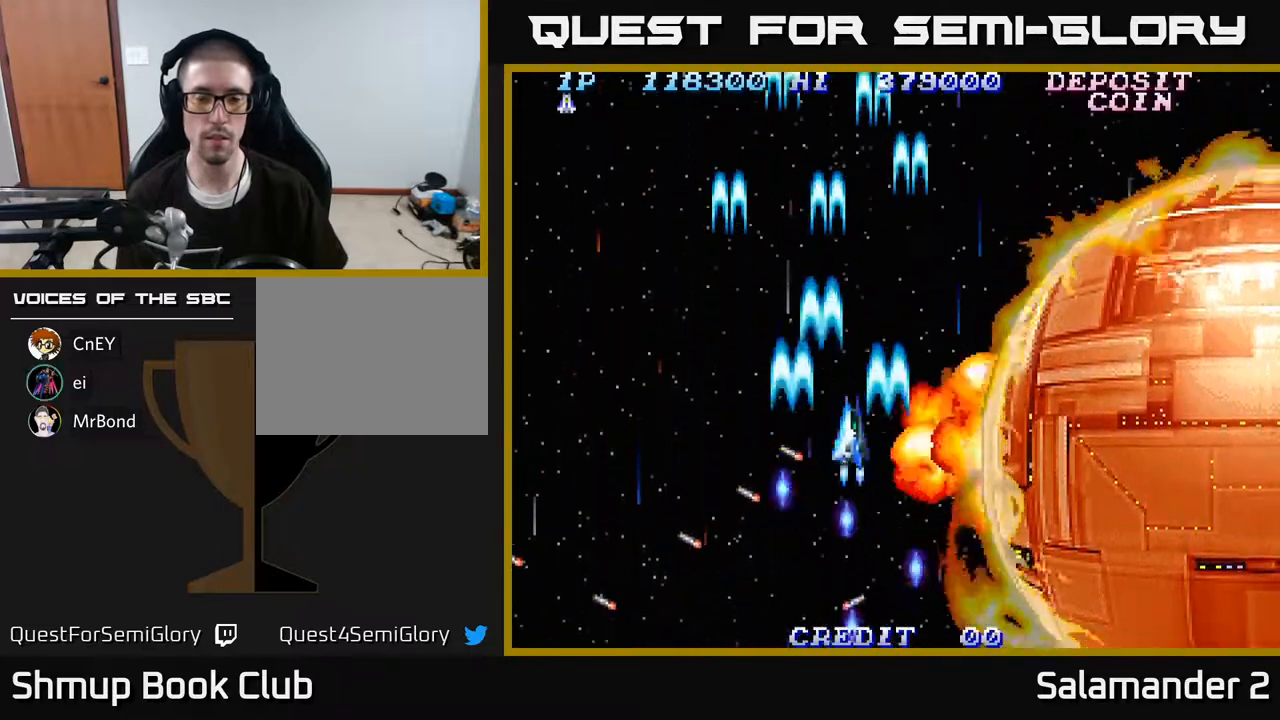
{"buttons": [], "right_stick": "center", "events": [[17, "DPAD_RIGHT", "up"], [50, "A", "up"], [150, "A", "down"], [267, "A", "up"], [350, "DPAD_UP", "up"], [367, "A", "down"], [467, "A", "up"]]}
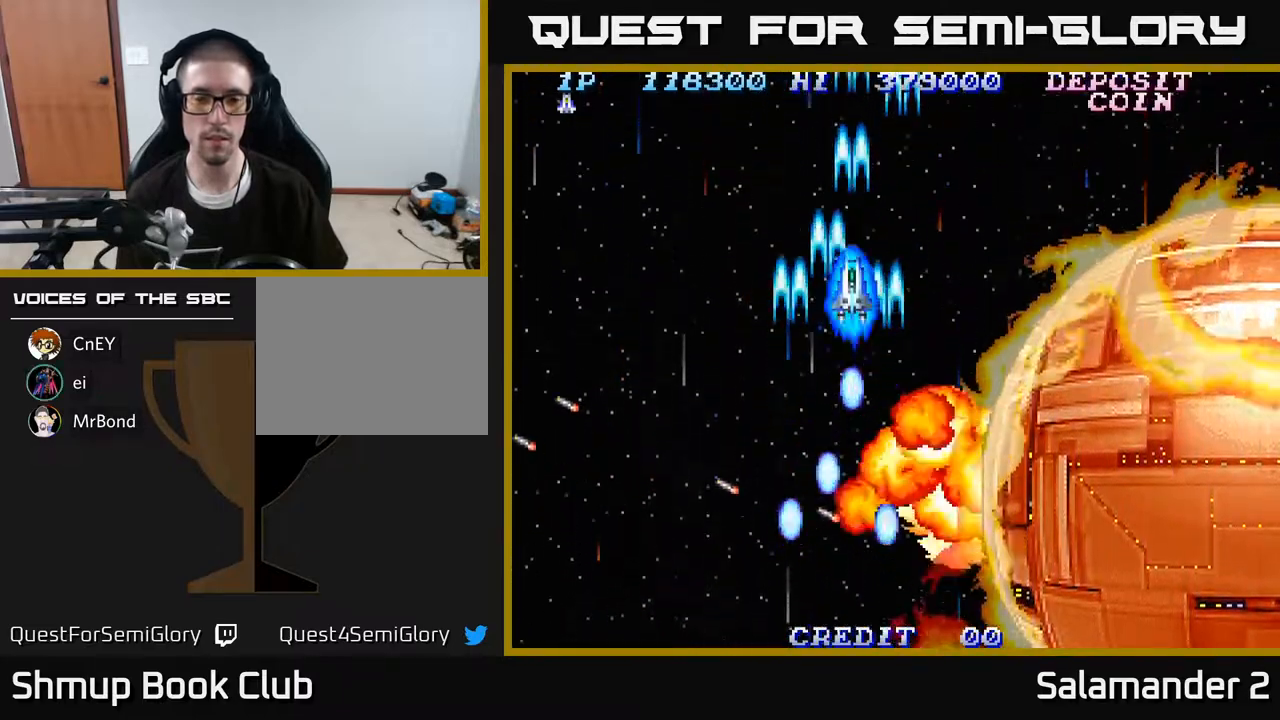
{"buttons": [], "right_stick": "center", "events": [[100, "A", "down"], [217, "A", "up"]]}
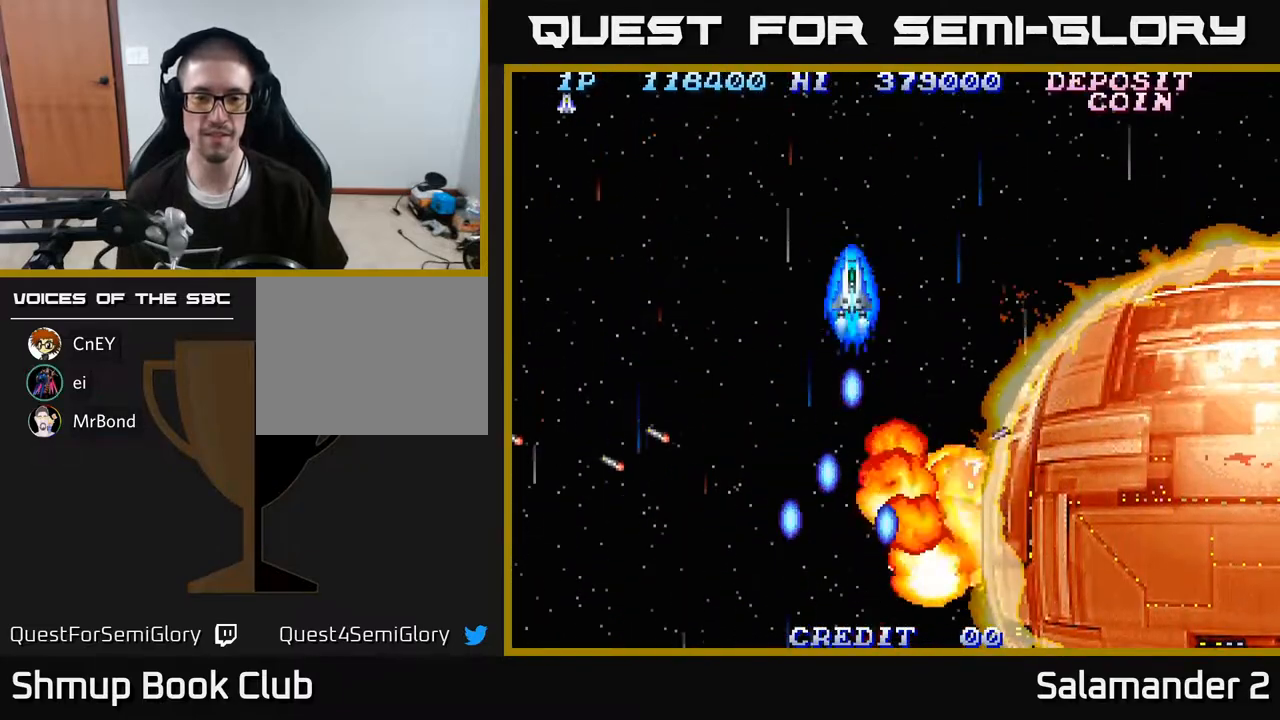
{"buttons": ["A"], "right_stick": "center", "events": [[450, "A", "down"]]}
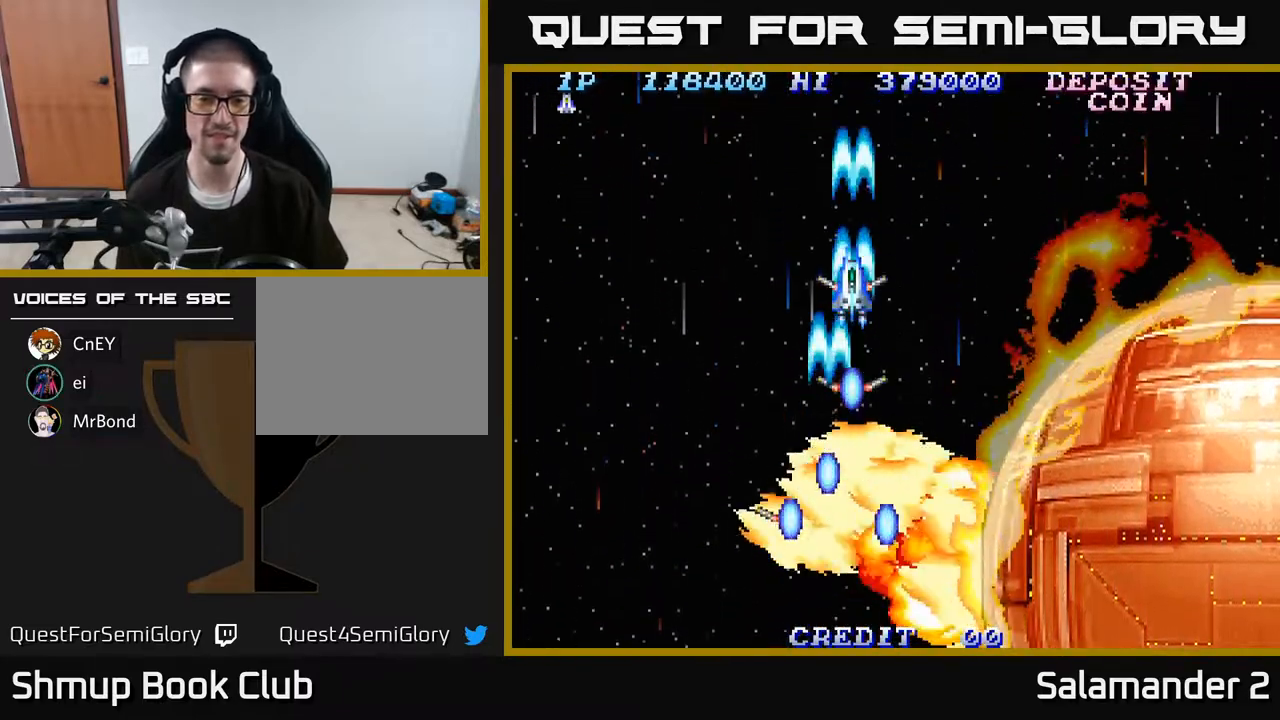
{"buttons": [], "right_stick": "center", "events": [[67, "A", "up"], [267, "A", "down"], [350, "A", "up"]]}
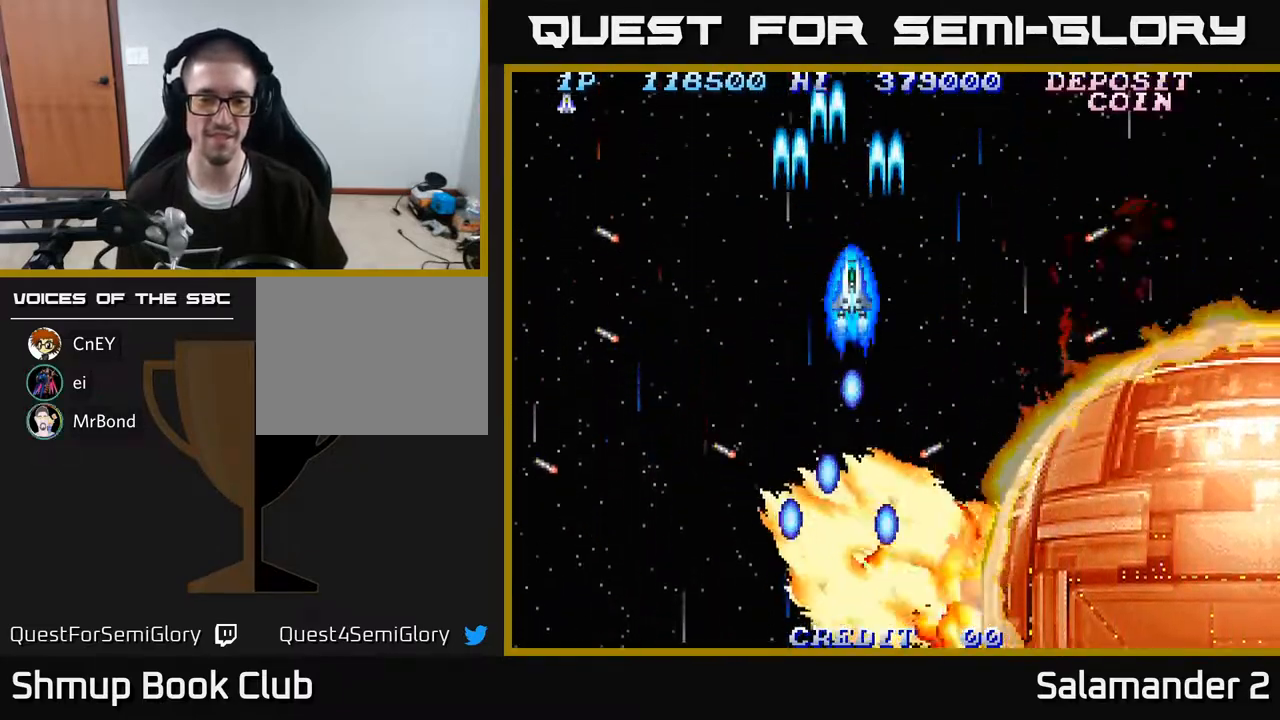
{"buttons": [], "right_stick": "center", "events": [[50, "A", "down"], [150, "A", "up"], [300, "DPAD_UP", "down"], [367, "DPAD_UP", "up"]]}
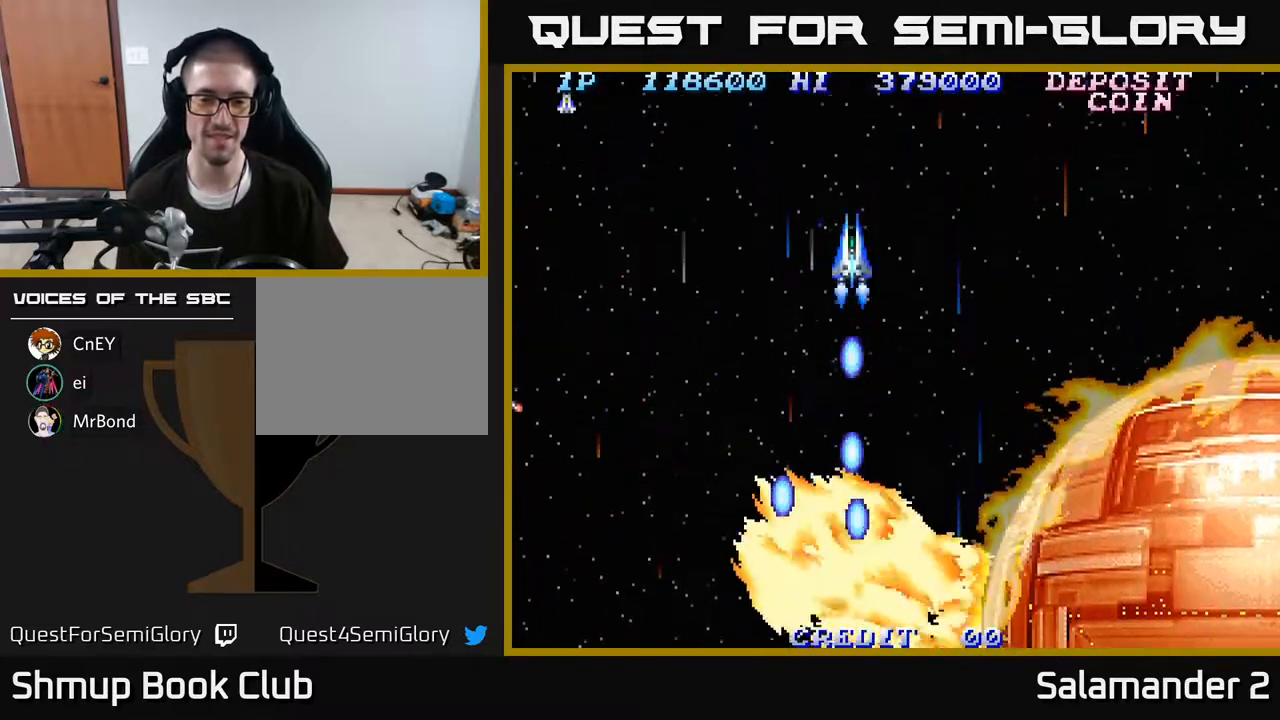
{"buttons": [], "right_stick": "center", "events": [[17, "A", "down"], [117, "A", "up"], [400, "A", "down"], [500, "A", "up"]]}
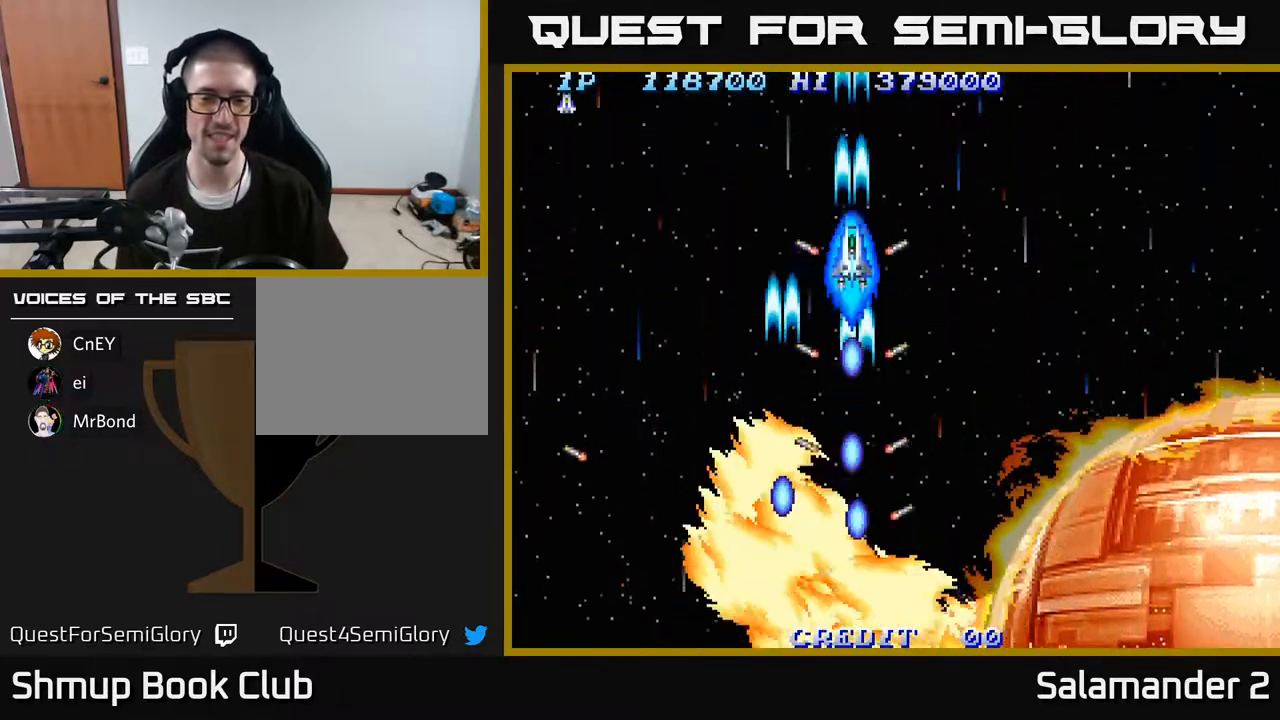
{"buttons": [], "right_stick": "center", "events": [[267, "A", "down"], [383, "A", "up"]]}
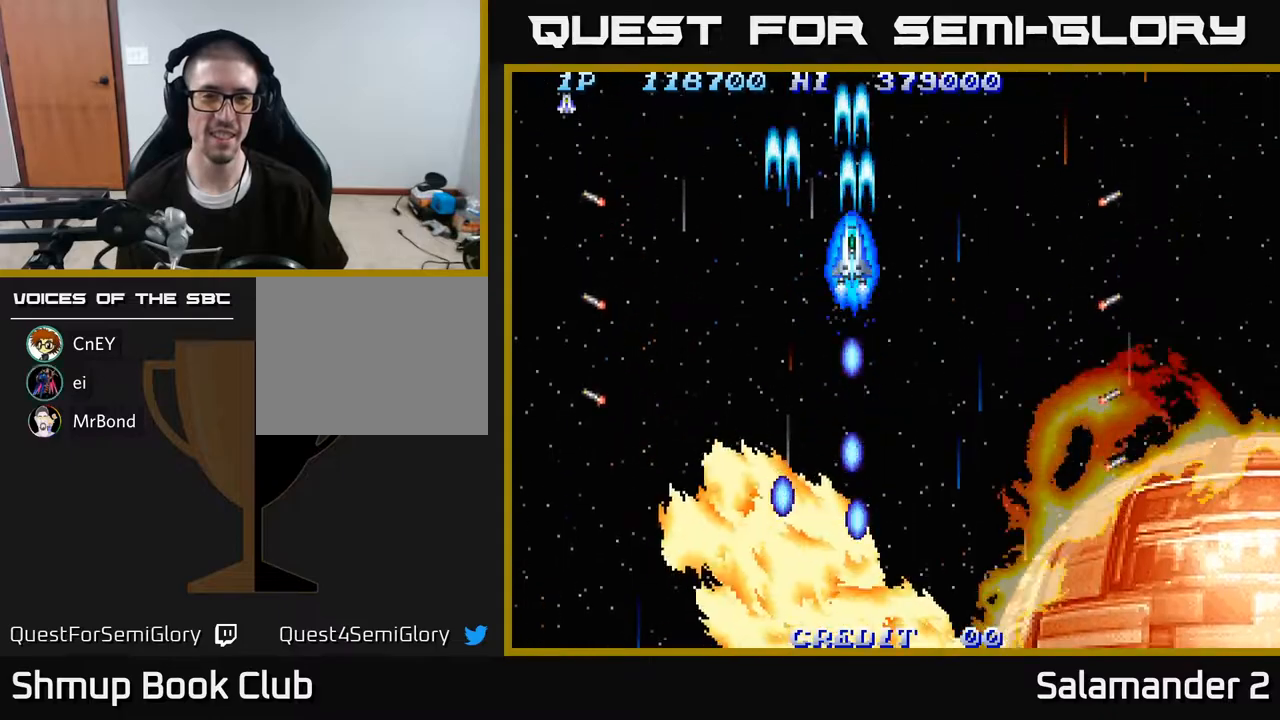
{"buttons": [], "right_stick": "center", "events": [[317, "A", "down"], [450, "A", "up"]]}
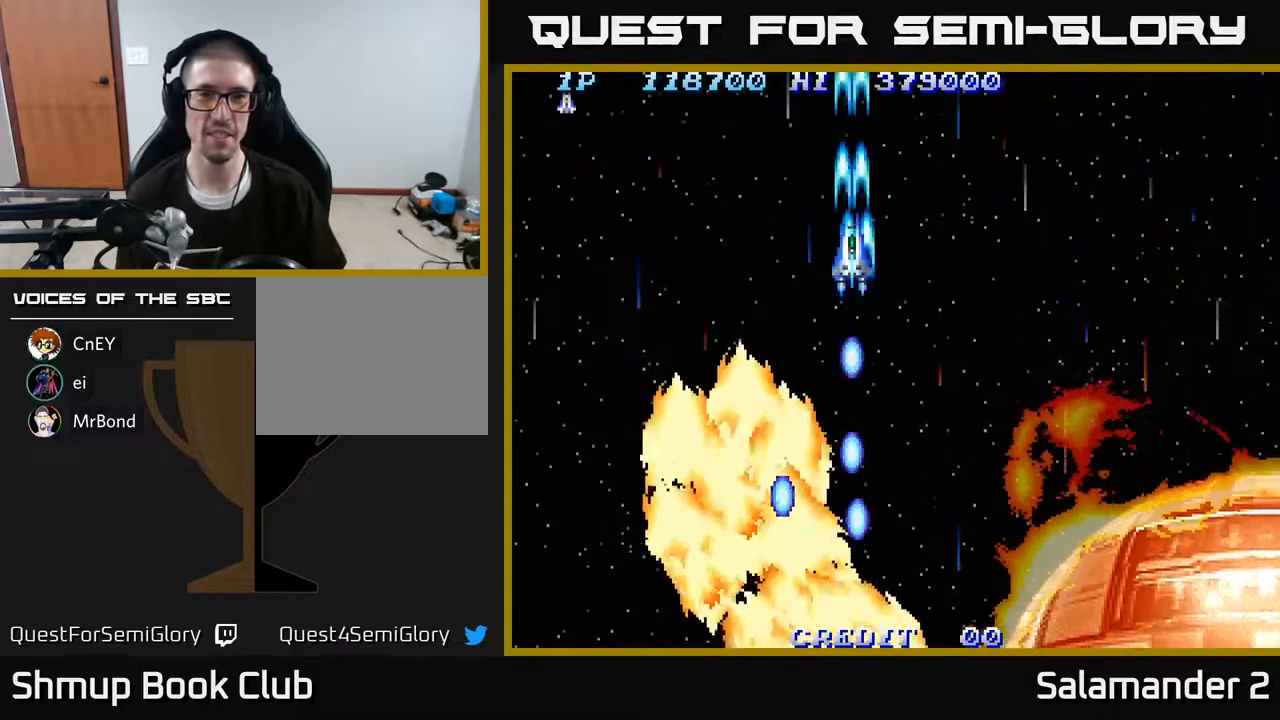
{"buttons": ["A"], "right_stick": "center", "events": [[150, "A", "down"], [267, "A", "up"], [467, "A", "down"]]}
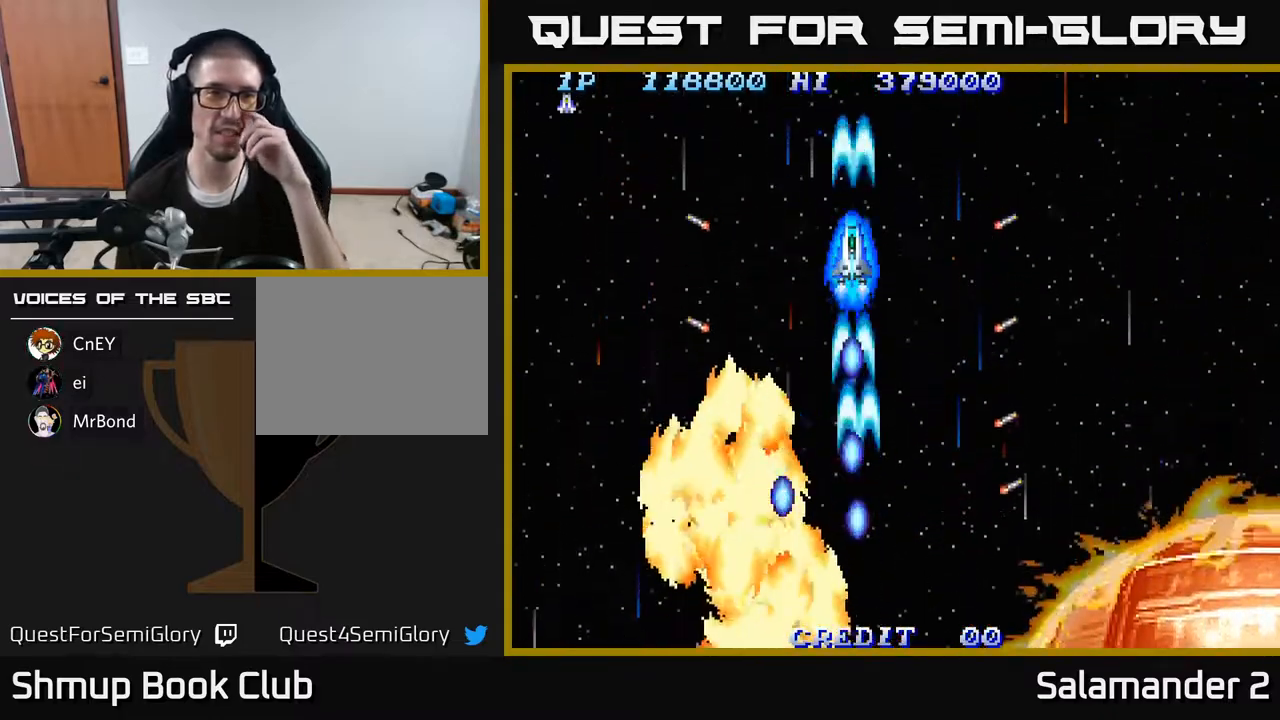
{"buttons": ["A"], "right_stick": "center", "events": [[83, "A", "up"], [200, "A", "down"], [300, "A", "up"], [433, "A", "down"]]}